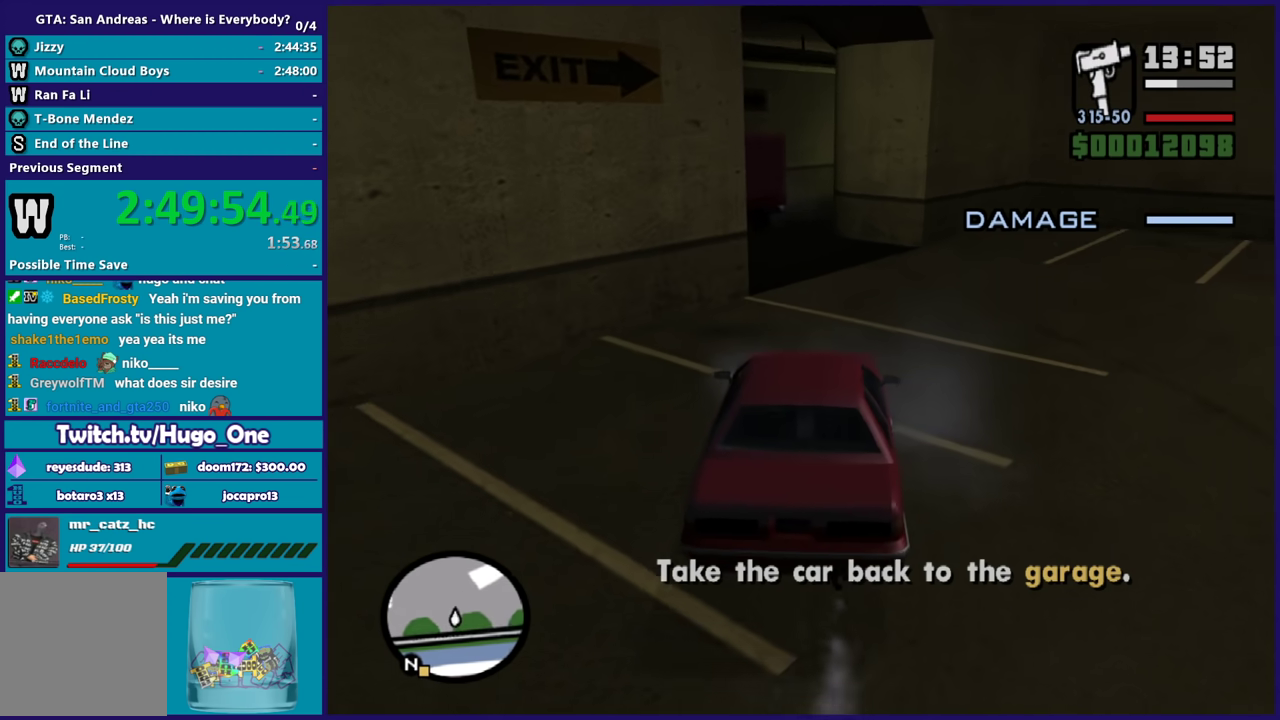
Gameplay with a controller (Xbox layout); each line is a JSON object with the inputs held at the frame after it. "button_events" lists button changes between this image and that frame as [ms after this image, input, new state], when the widget could be followed in between (sticks are given only as held states).
{"buttons": ["R2"], "left_stick": "center", "right_stick": "center", "button_events": []}
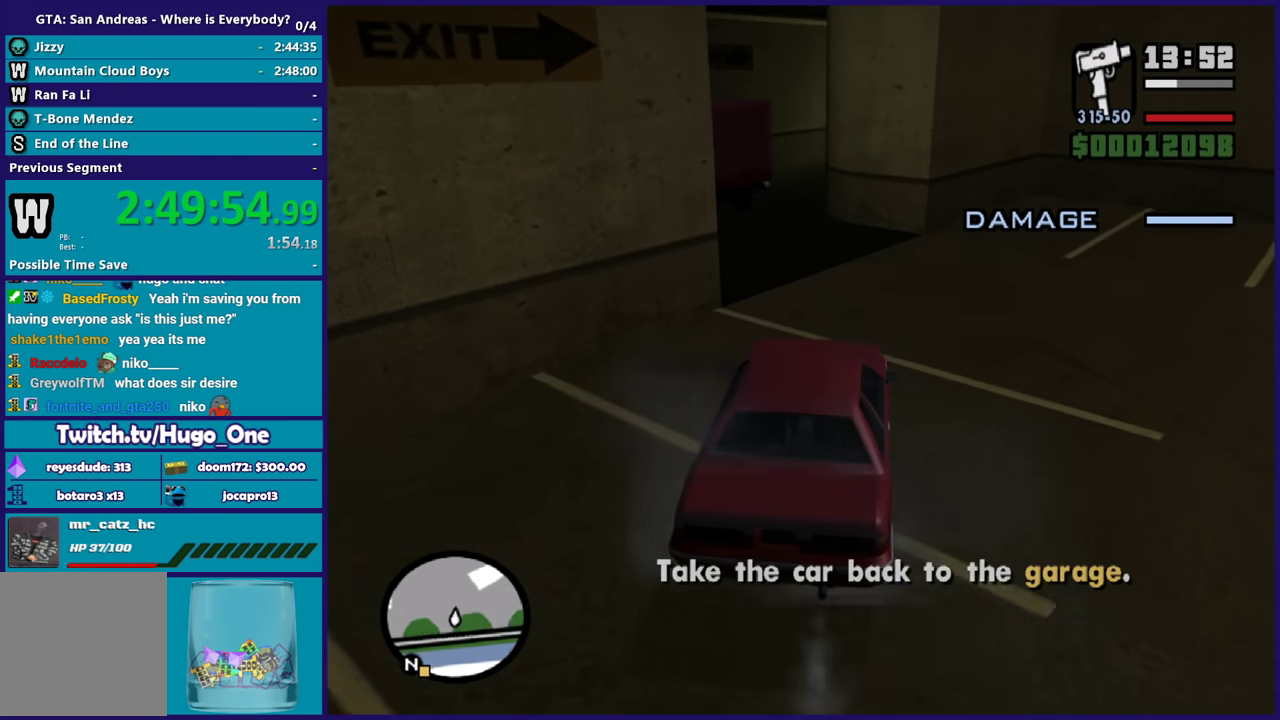
{"buttons": ["R2"], "left_stick": "center", "right_stick": "center", "button_events": []}
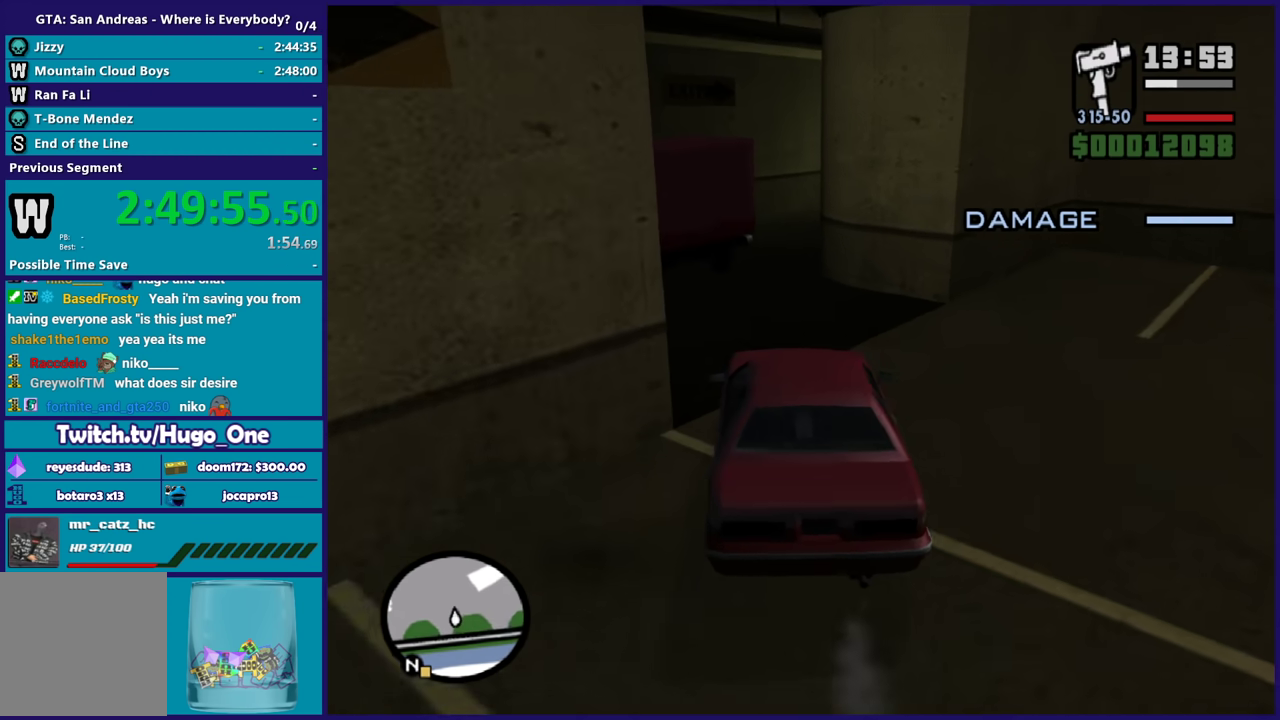
{"buttons": ["R2"], "left_stick": "center", "right_stick": "center", "button_events": []}
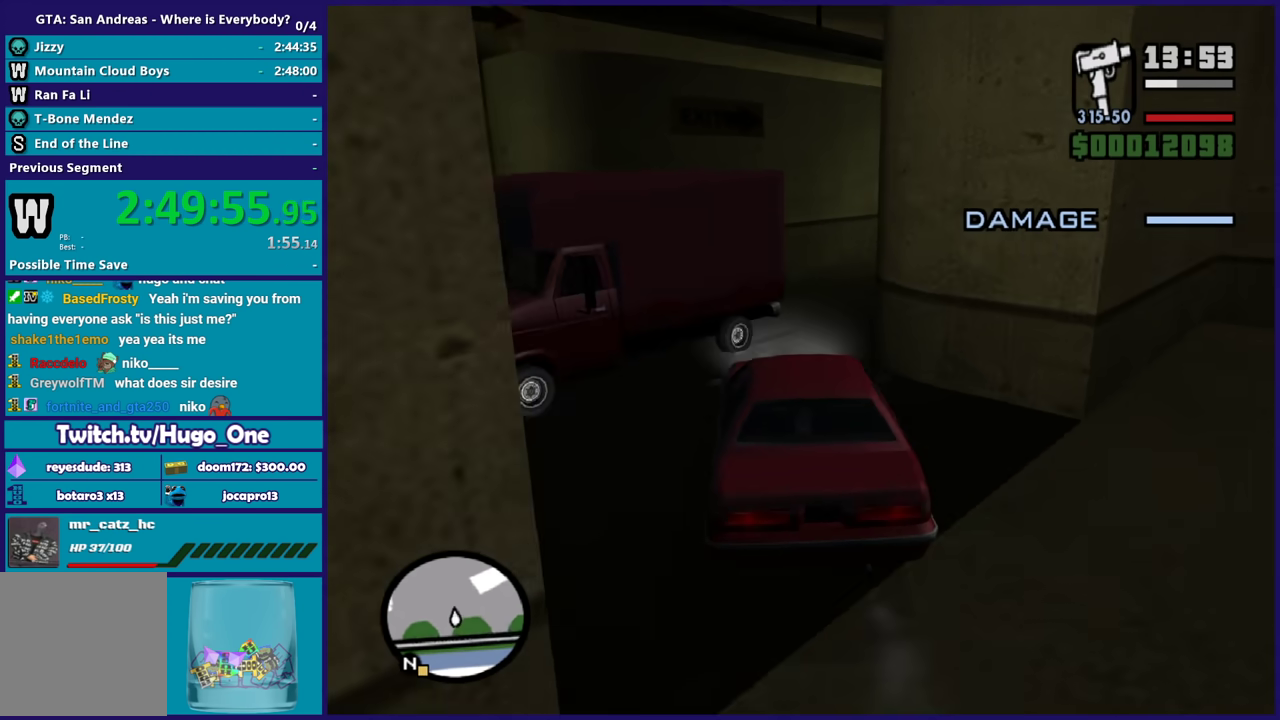
{"buttons": ["R2"], "left_stick": "down-right", "right_stick": "center", "button_events": []}
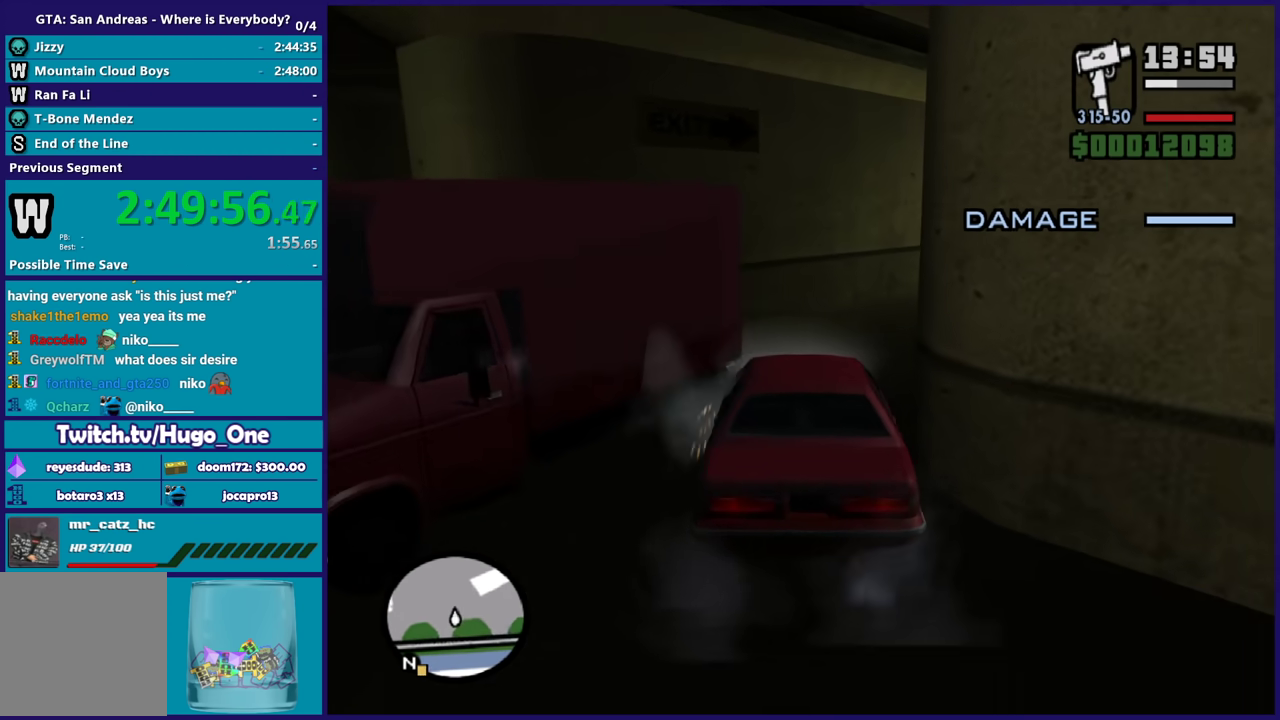
{"buttons": ["R2"], "left_stick": "right", "right_stick": "up-right", "button_events": []}
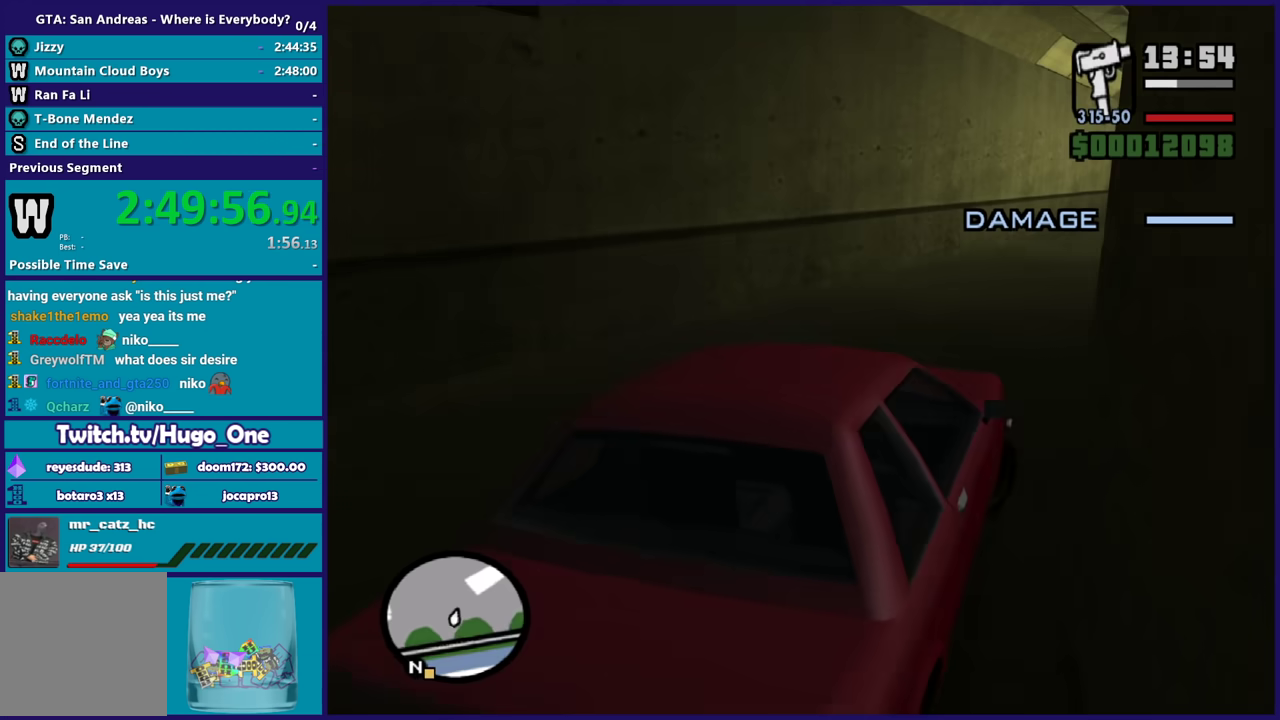
{"buttons": ["R2"], "left_stick": "center", "right_stick": "center", "button_events": []}
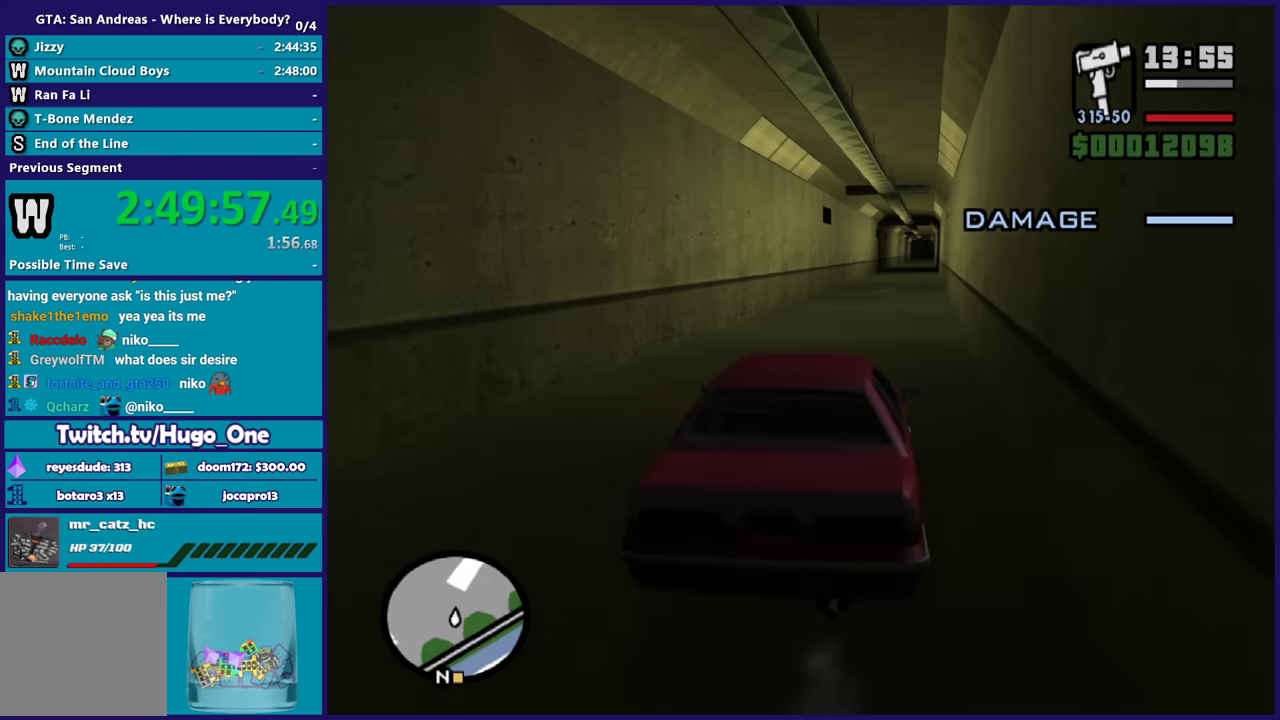
{"buttons": ["R2"], "left_stick": "center", "right_stick": "down", "button_events": []}
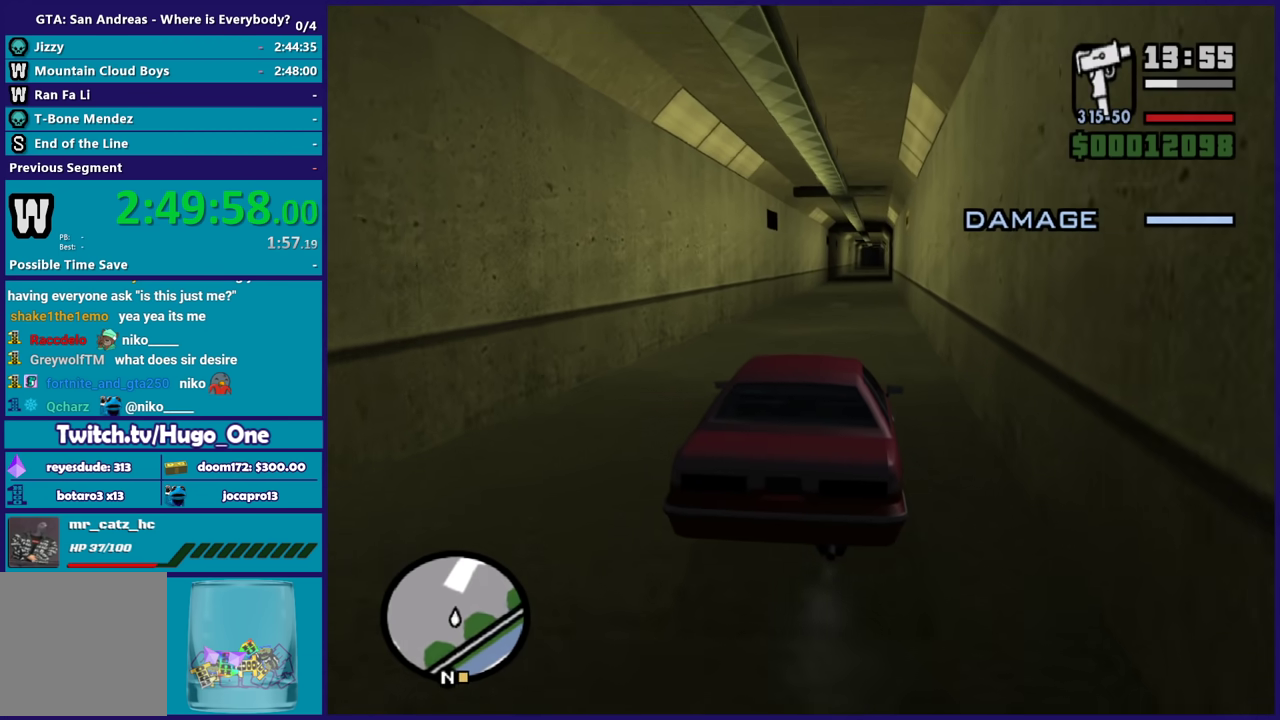
{"buttons": ["R2"], "left_stick": "center", "right_stick": "down", "button_events": []}
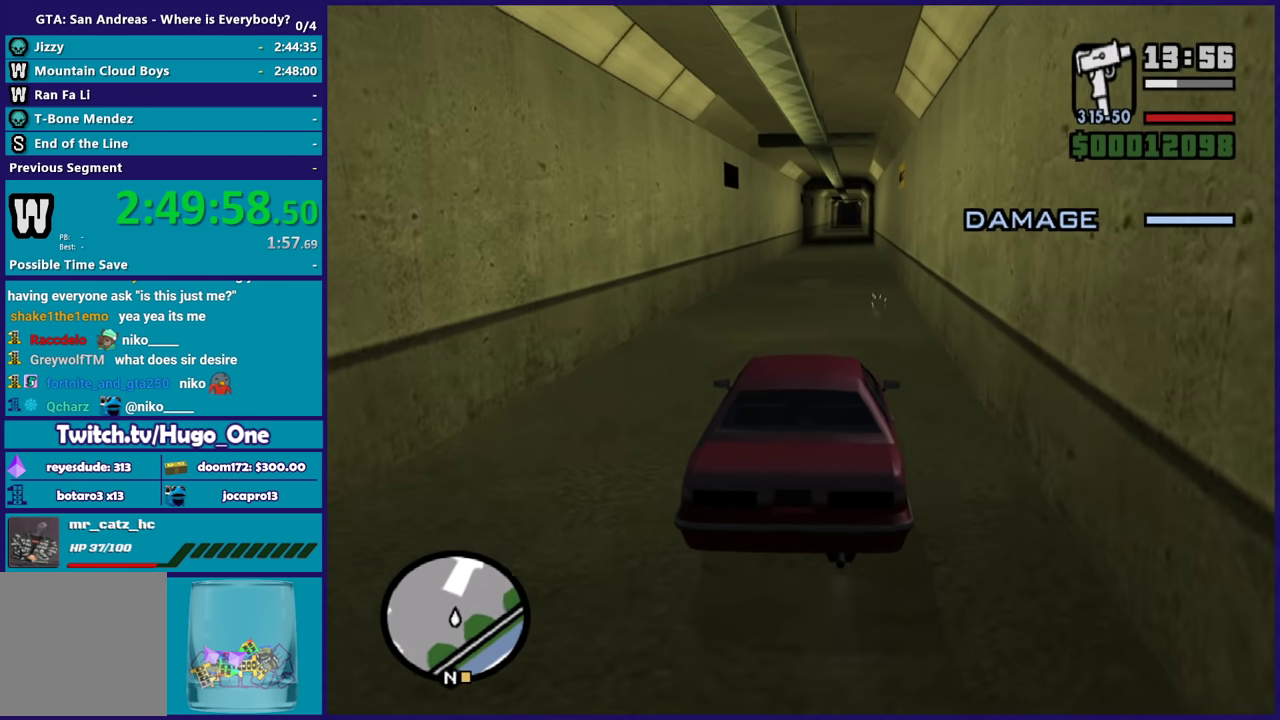
{"buttons": ["R2"], "left_stick": "center", "right_stick": "down", "button_events": []}
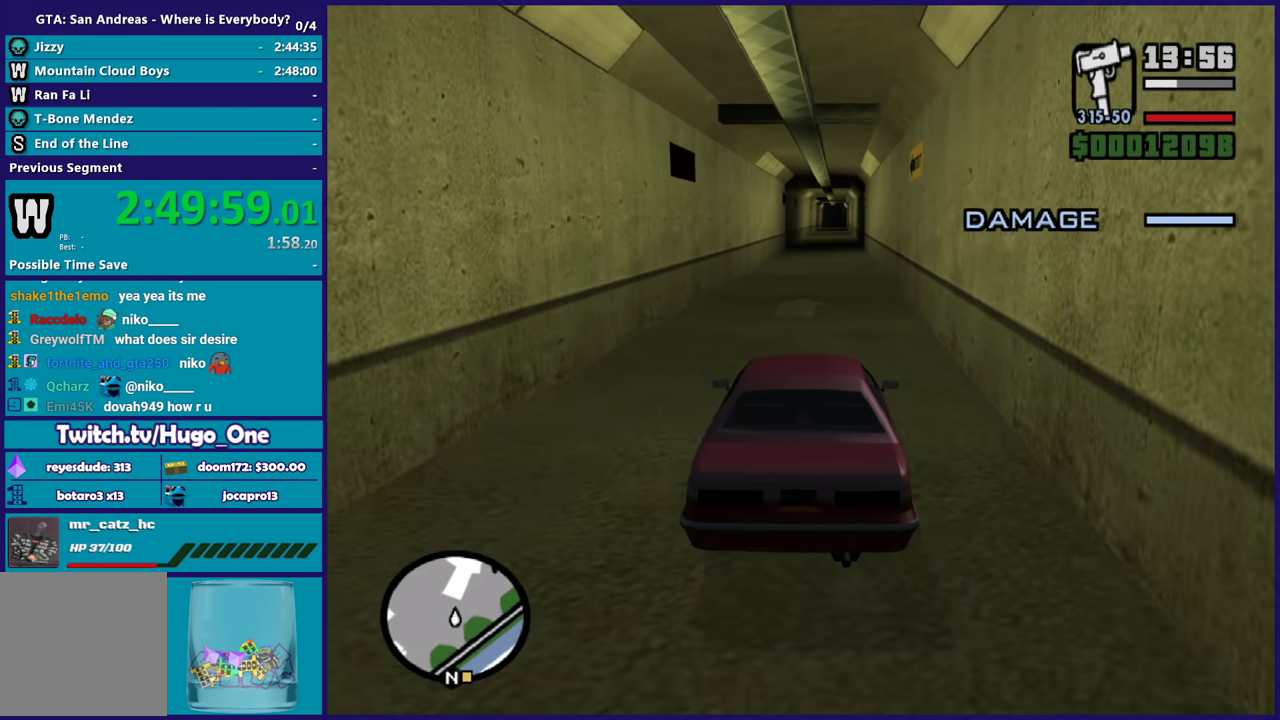
{"buttons": ["R2"], "left_stick": "center", "right_stick": "down", "button_events": []}
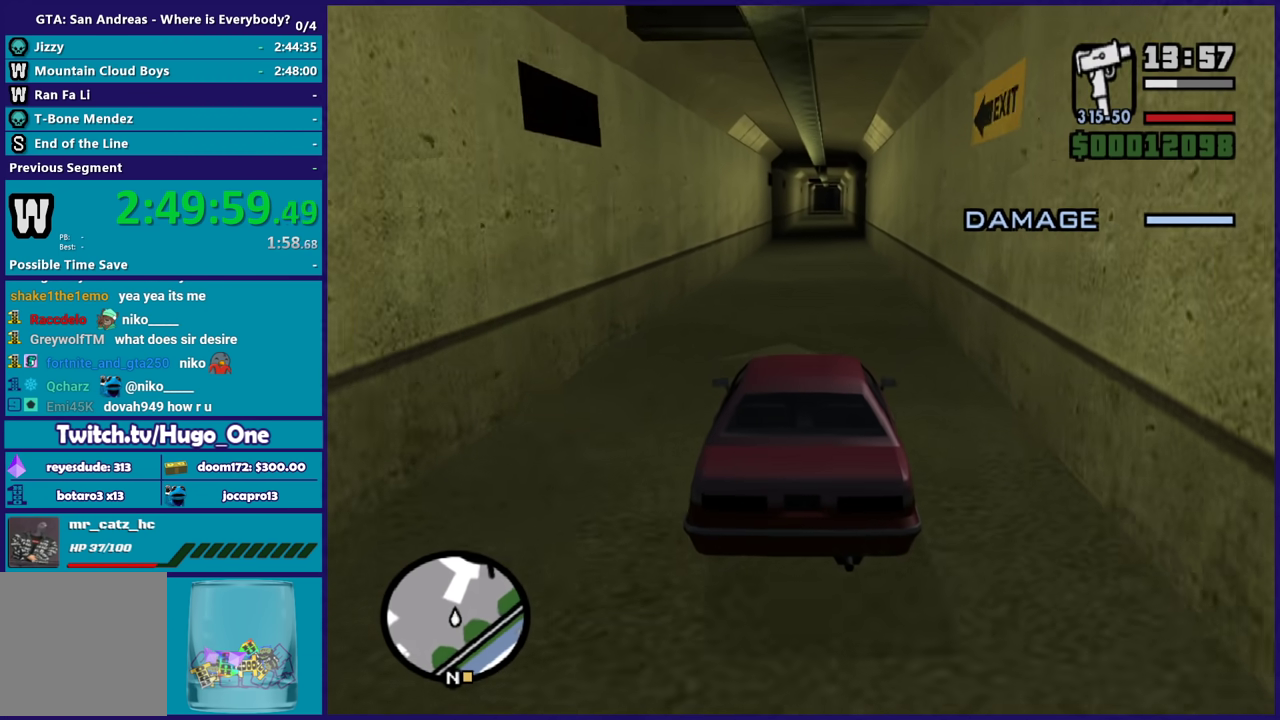
{"buttons": ["R2"], "left_stick": "center", "right_stick": "down", "button_events": []}
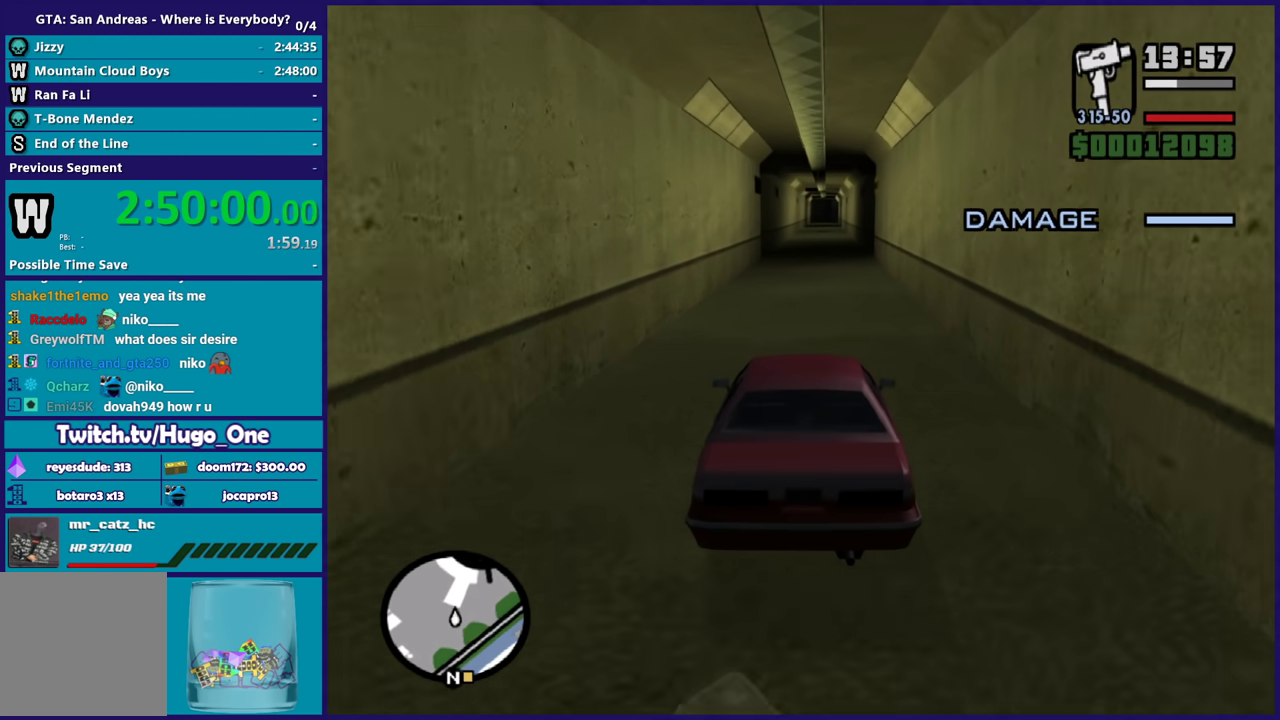
{"buttons": ["R2"], "left_stick": "center", "right_stick": "down", "button_events": []}
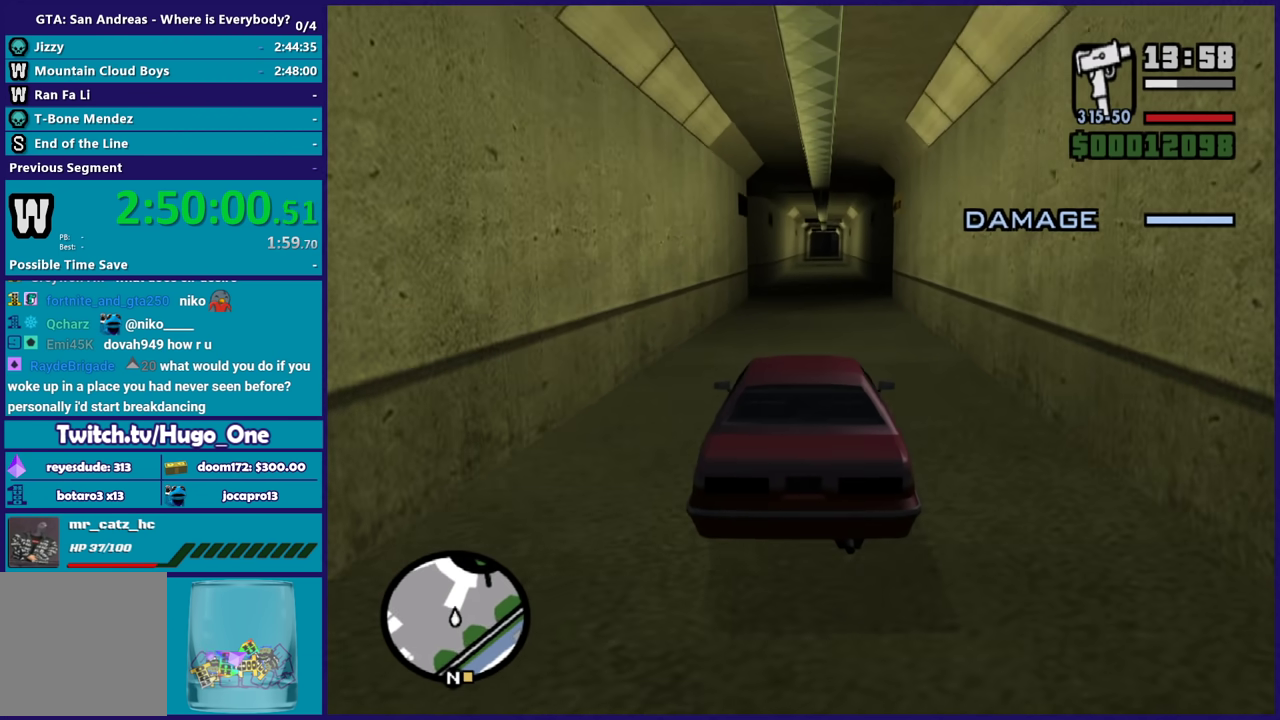
{"buttons": ["R2"], "left_stick": "center", "right_stick": "down", "button_events": []}
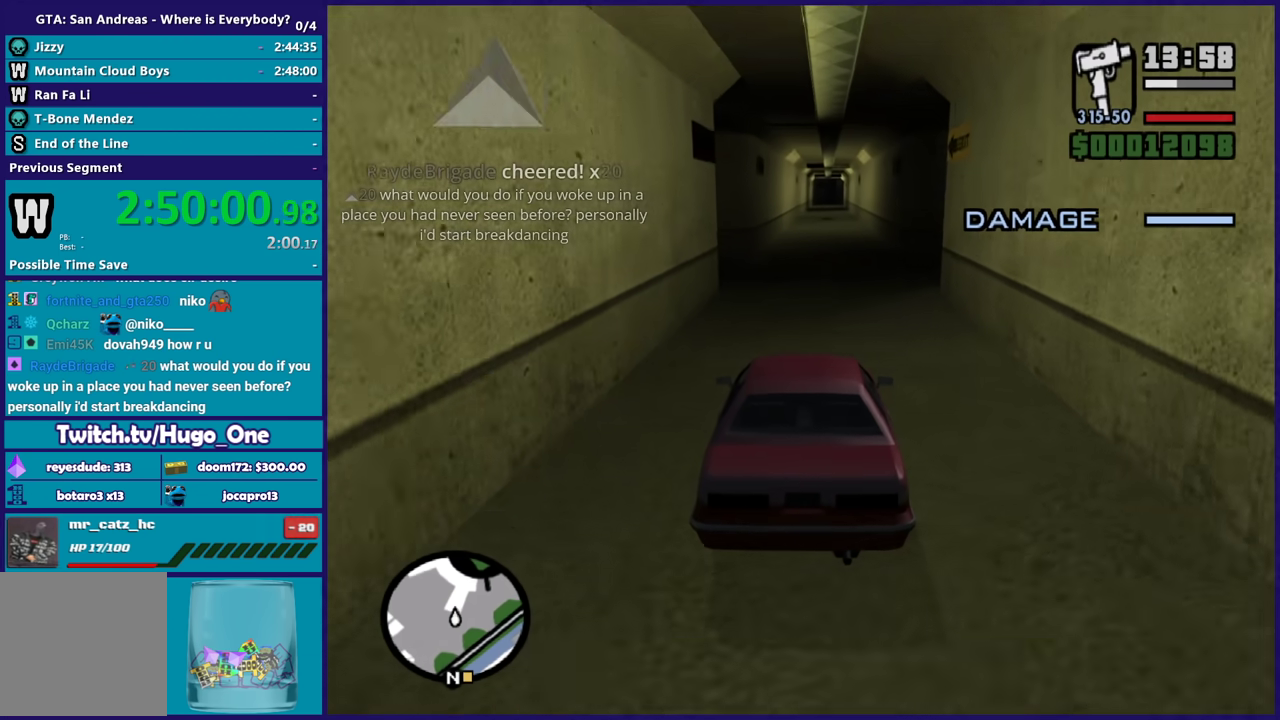
{"buttons": ["R2"], "left_stick": "center", "right_stick": "down-left", "button_events": []}
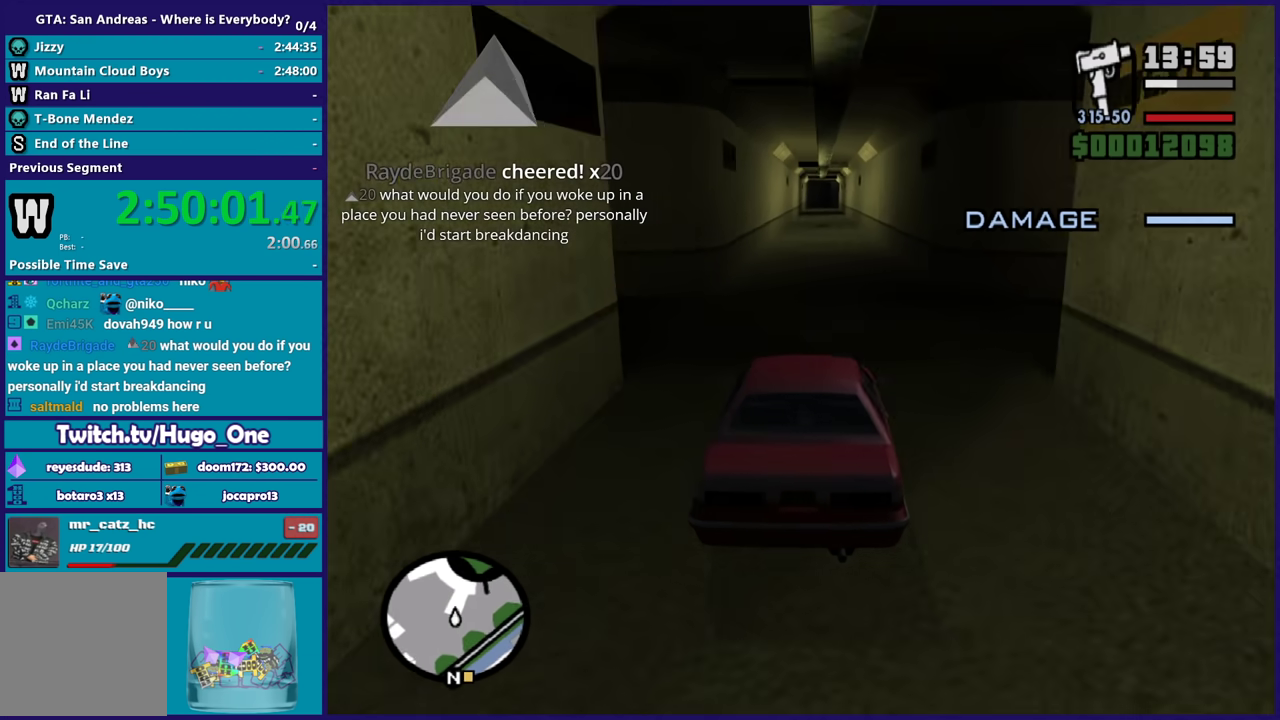
{"buttons": ["R2"], "left_stick": "center", "right_stick": "down-left", "button_events": []}
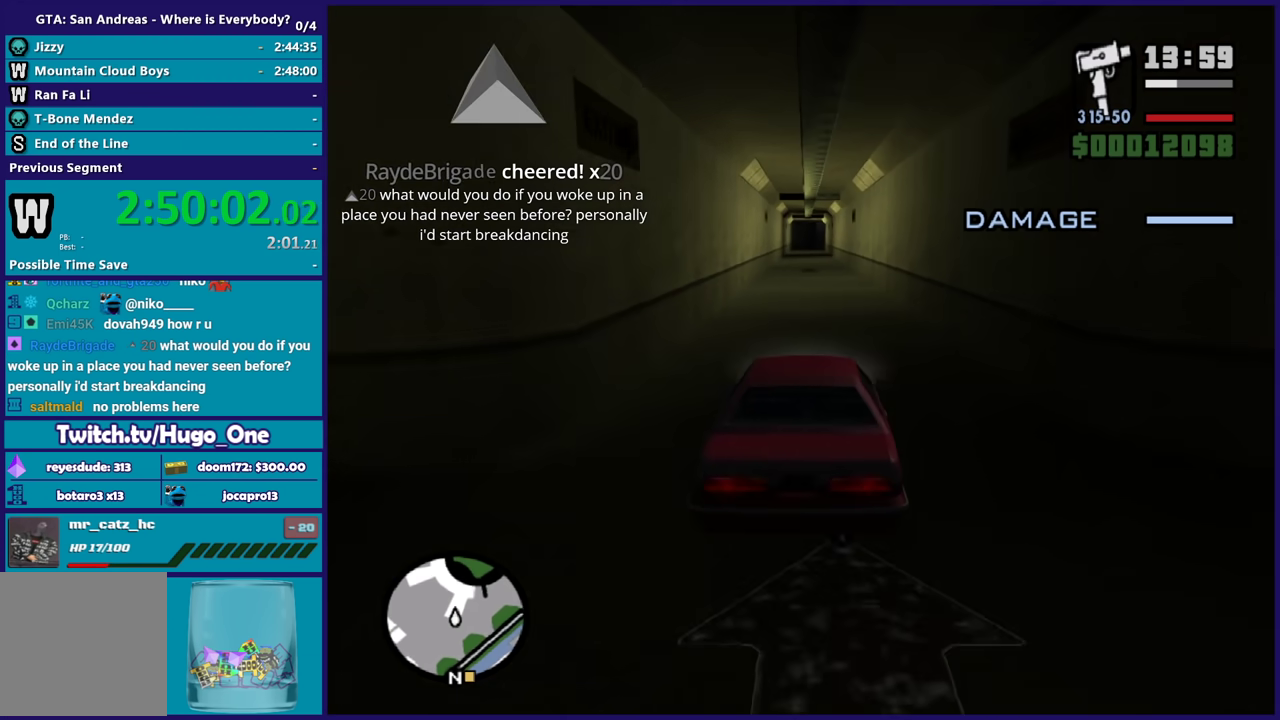
{"buttons": ["R2"], "left_stick": "center", "right_stick": "down-left", "button_events": []}
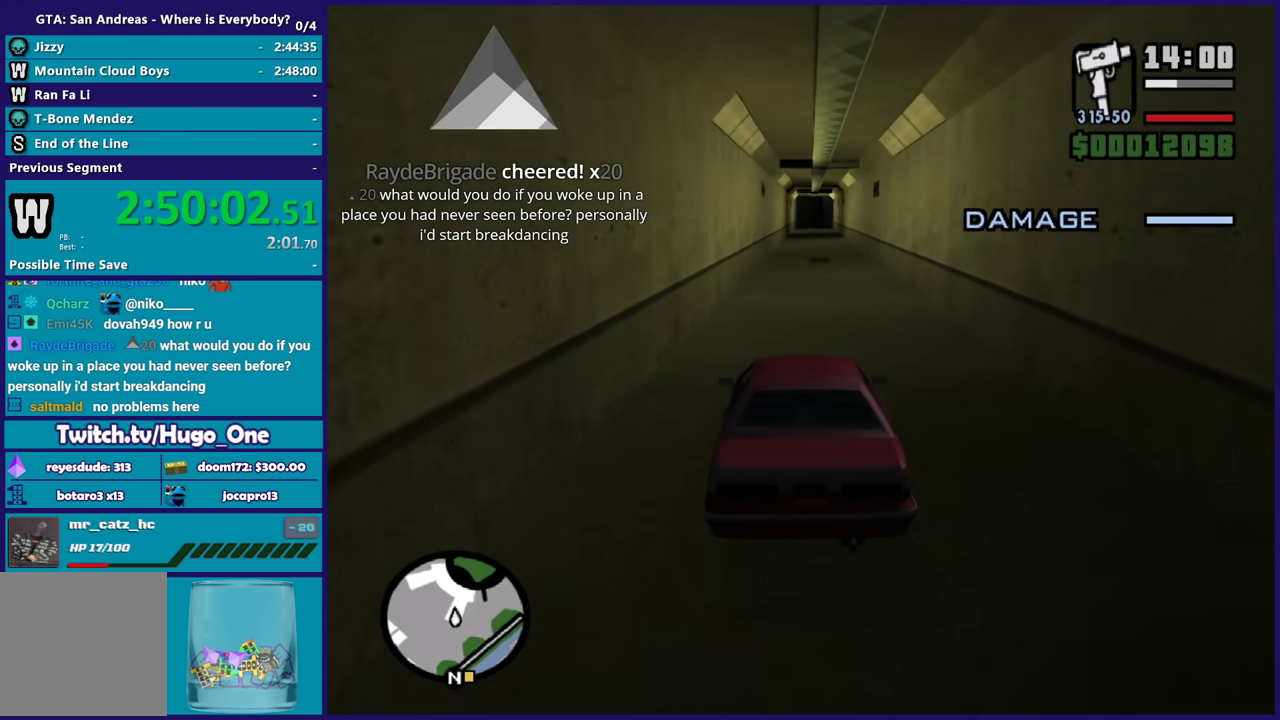
{"buttons": ["R2"], "left_stick": "center", "right_stick": "down-left", "button_events": []}
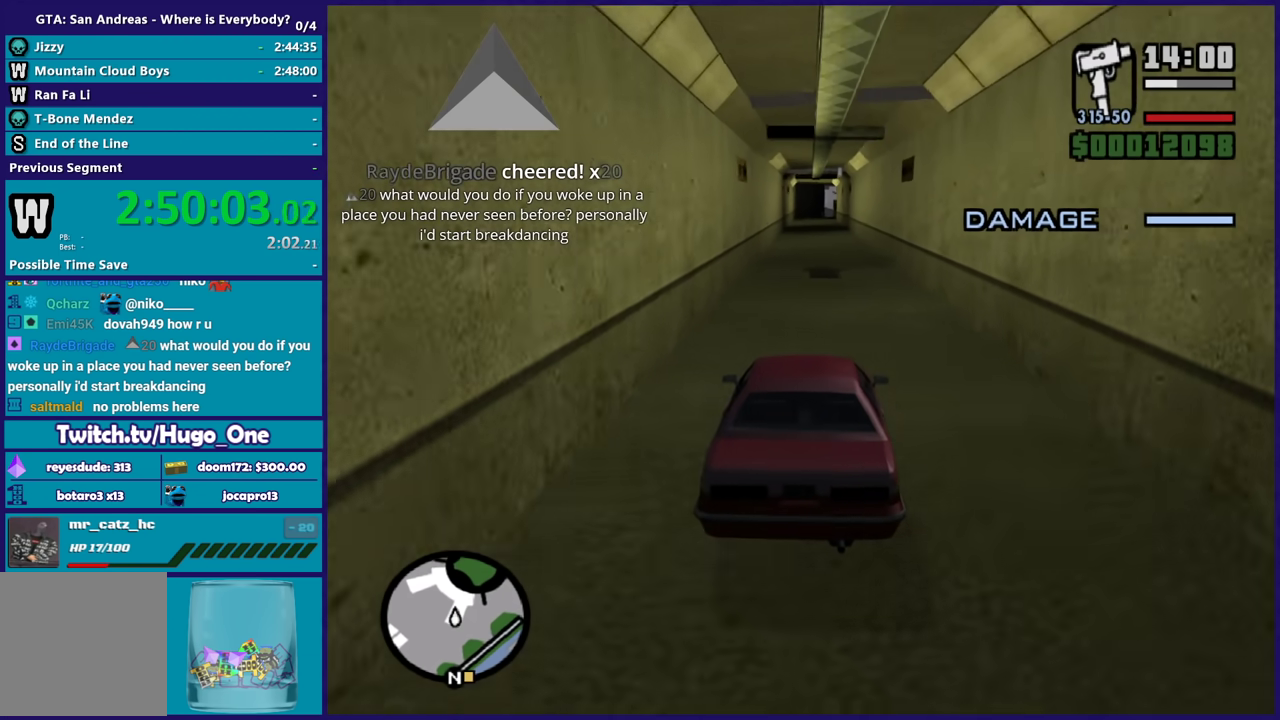
{"buttons": ["R2"], "left_stick": "center", "right_stick": "down-left", "button_events": []}
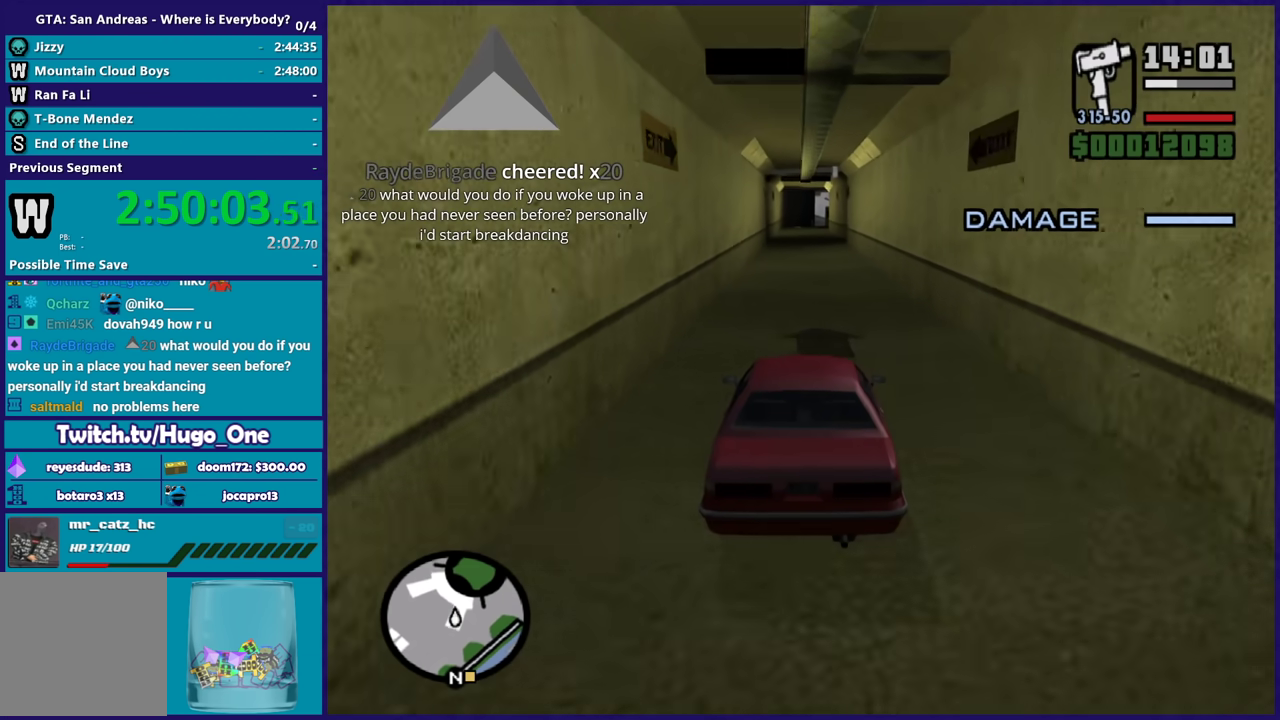
{"buttons": ["R2"], "left_stick": "center", "right_stick": "down", "button_events": []}
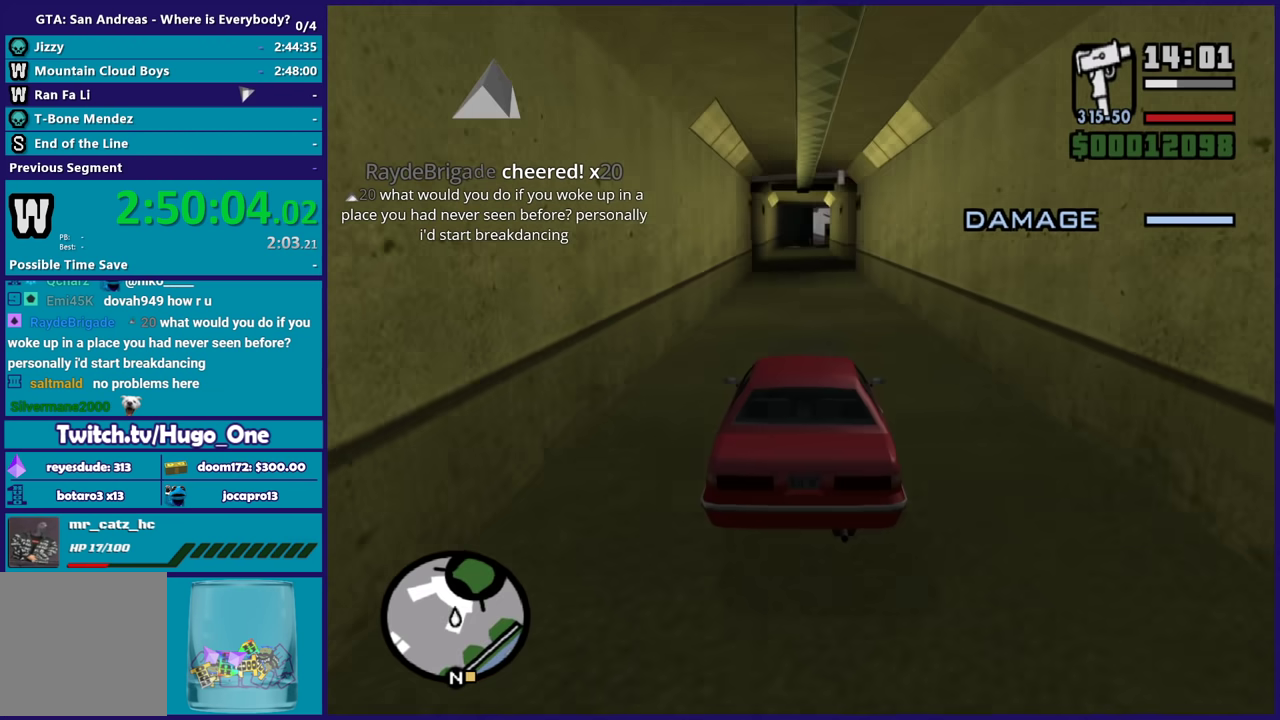
{"buttons": ["R2"], "left_stick": "center", "right_stick": "down", "button_events": []}
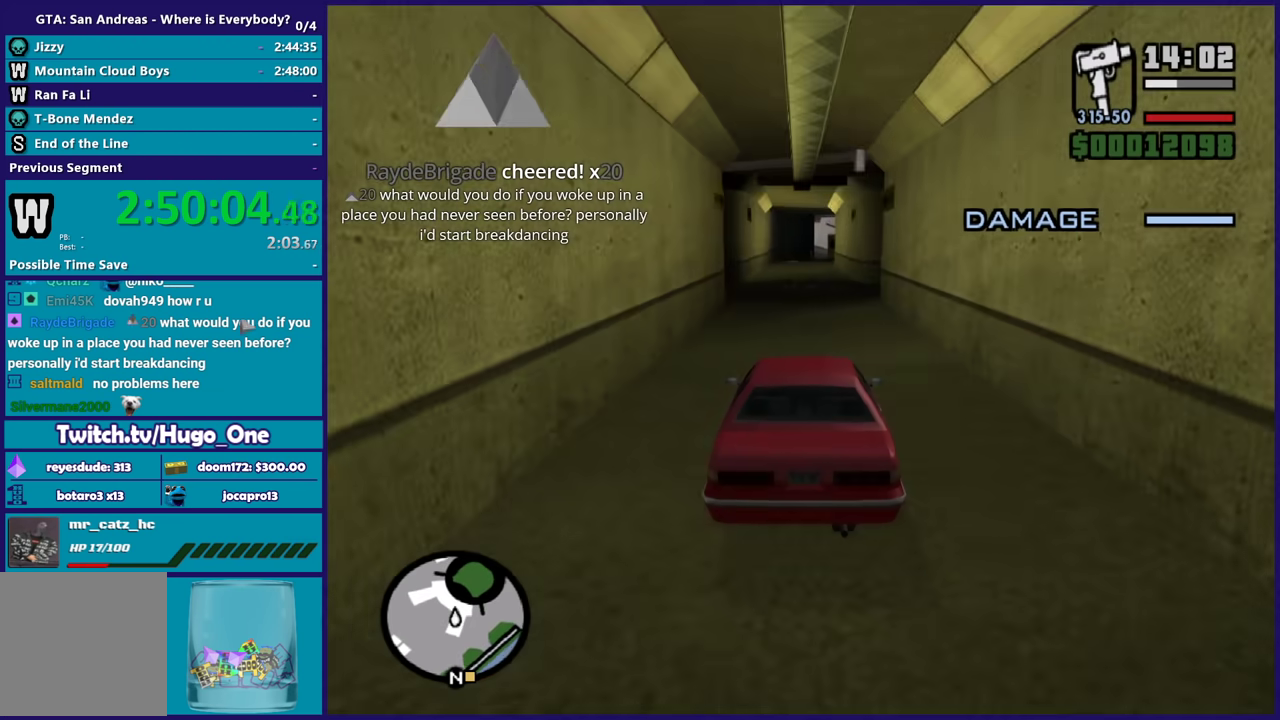
{"buttons": ["R2"], "left_stick": "center", "right_stick": "down-right", "button_events": []}